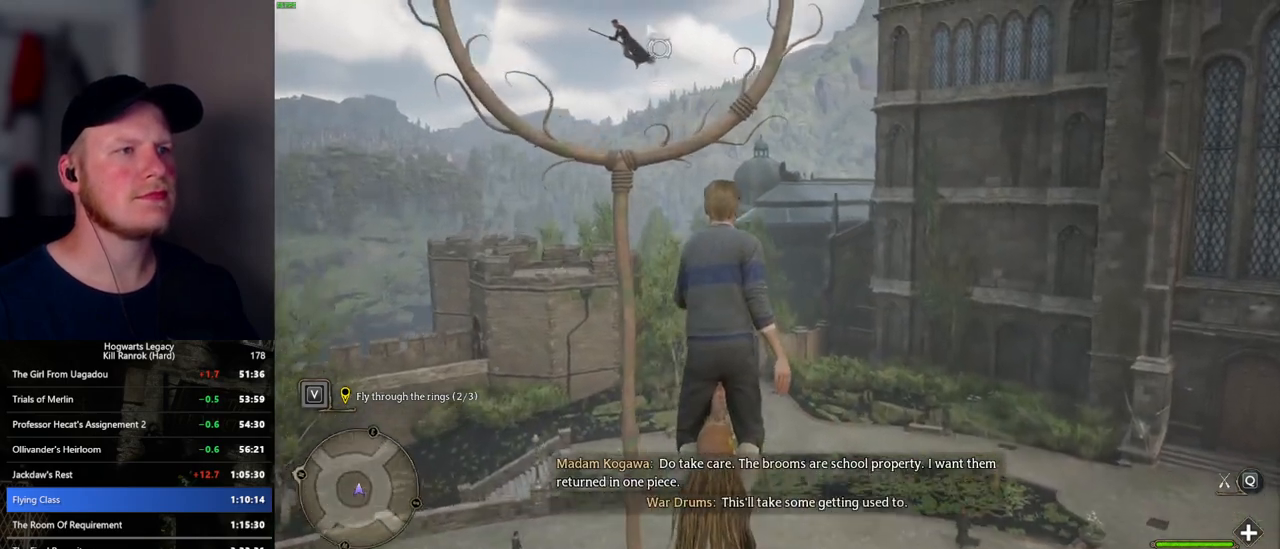
Gameplay with keyboard and mouse; each line is a JSON object with the keys and mouse buttons held at the frame after it. "events" lists presses ("down") and releases ("up") of ".", "/", "0", "1", "2", "3", "4", "5", "6", "7", "8", "9", "a", "alt_l", "alt_r", "b", "backslash", "backspace", "c", "caps_lock", "comma", "ctrl_l", "ctrl_r", "d", "e", "equals", "escape", "f", "f1", "f10", "f11", "f12", "f2", "f3", "f5", "f6", "f7", "f8", "f9", "g", "h", "i", "j", "k", "l", "lbracket", "m", "minus", "n", "o", "p", "q", "quote", "r", "rbracket", "return", "s", "semicolon", "shift_l", "shift_r", "space", "super", "super_r", "t", "tab", "tilde", "u", "v", "w", "x", "y", "z", "mouse_left", "mouse_wheel", "mouse_right", "mouse_mb4" and "mouse_mb5" between this image and that frame as [ms after this image, input, new state], when the widget could be followed in between. "mouse_left", "mouse_wheel", "mouse_right", "mouse_mb4", "mouse_mb5" = the "left", "wheel", "right", "mb4", "mb5" buttons of the "mouse" list. No other keys are recorded. "wheel" means that the mouse wheel is clicked or scrolled. Mouse movement is not recorded. Not read: f4.
{"keys": ["space", "w"], "mouse": [], "events": [[250, "space", "down"], [334, "space", "up"], [467, "space", "down"]]}
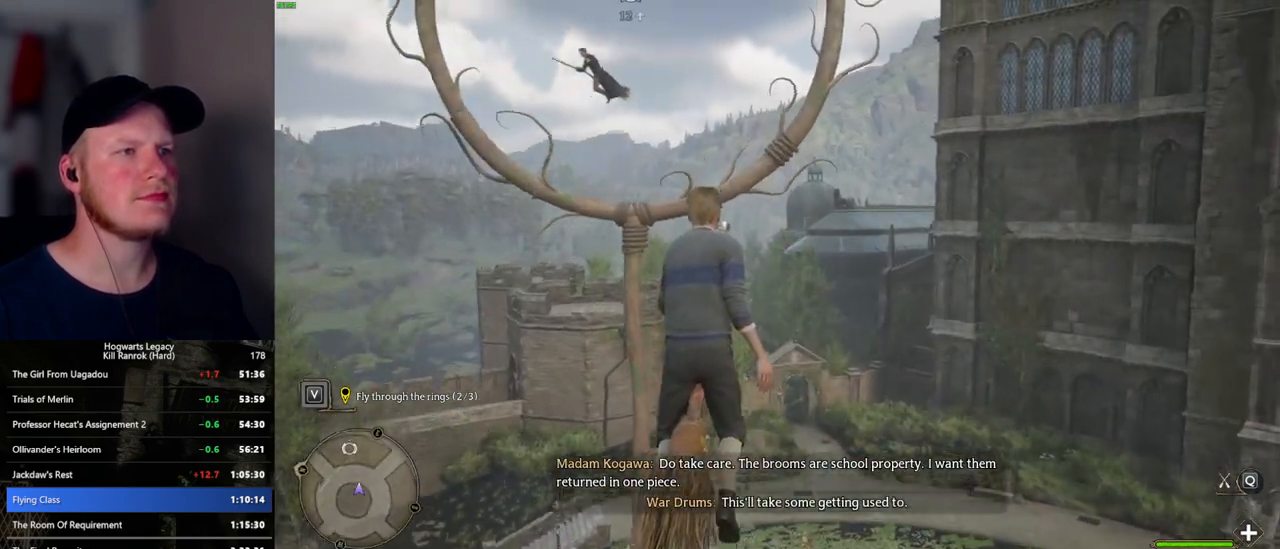
{"keys": ["w"], "mouse": [], "events": [[17, "space", "up"], [167, "space", "down"], [217, "space", "up"], [367, "space", "down"], [450, "space", "up"]]}
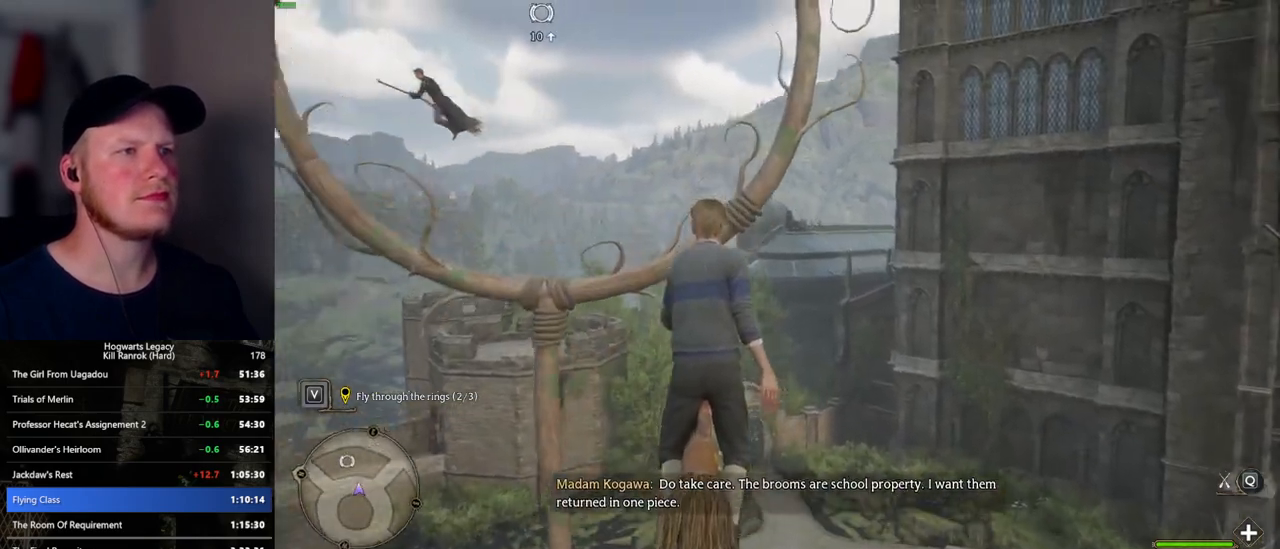
{"keys": ["w"], "mouse": [], "events": [[50, "space", "down"], [134, "space", "up"], [417, "space", "down"], [484, "space", "up"]]}
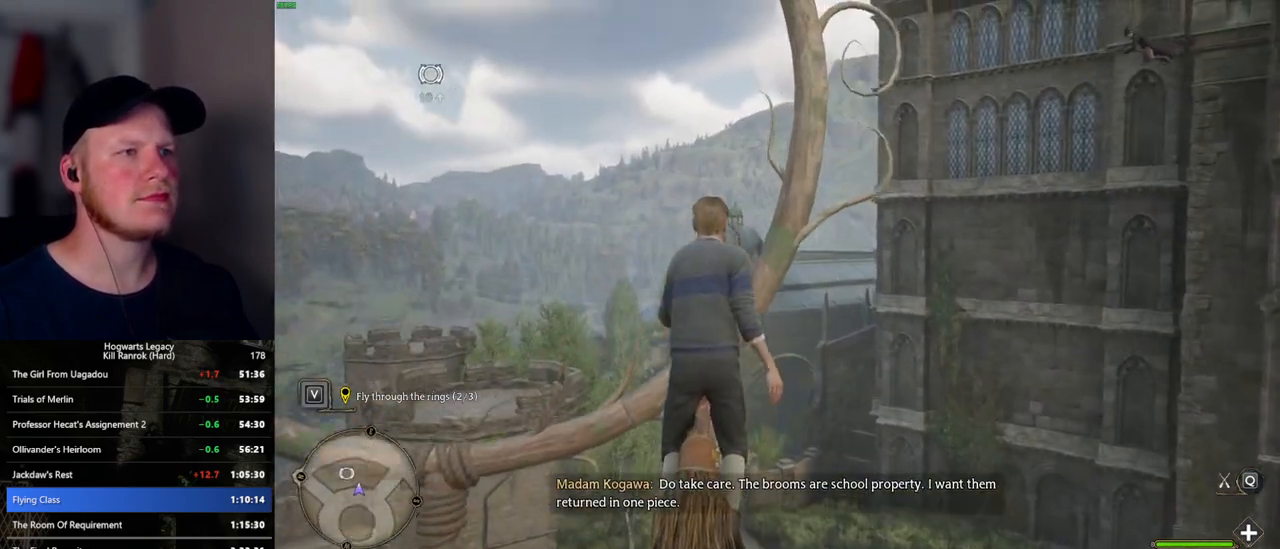
{"keys": ["w"], "mouse": [], "events": [[117, "space", "down"], [167, "space", "up"]]}
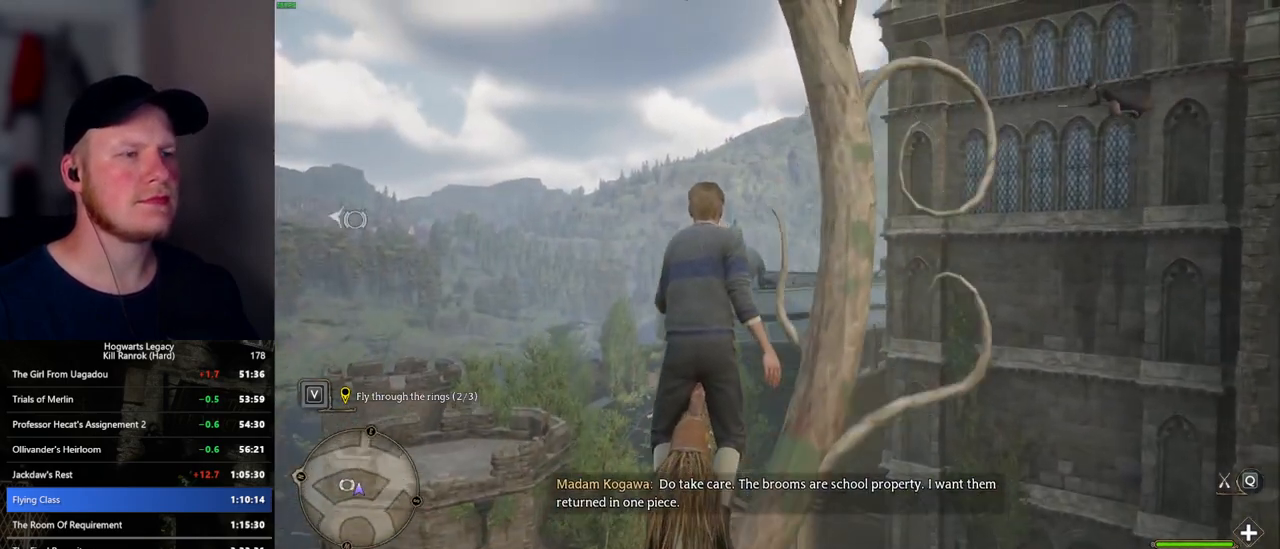
{"keys": ["w"], "mouse": [], "events": []}
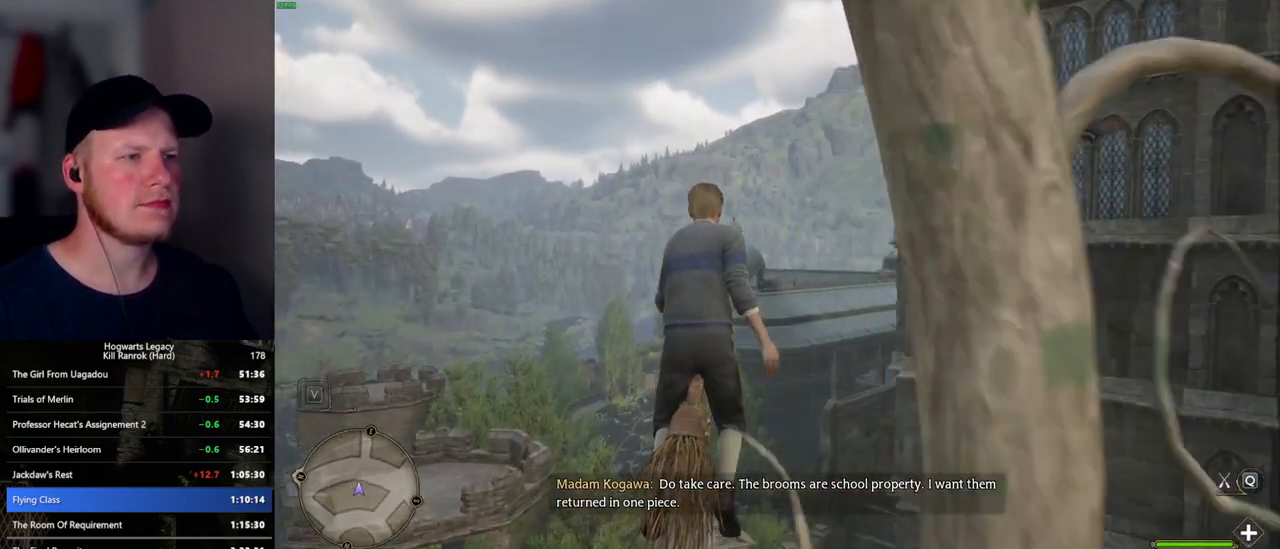
{"keys": ["w"], "mouse": [], "events": []}
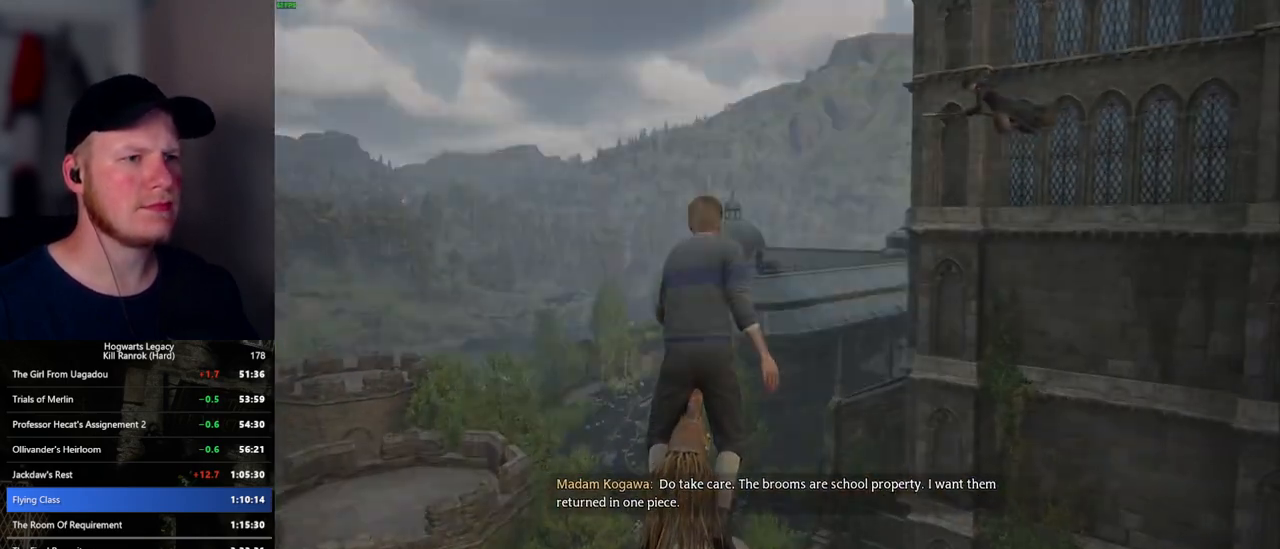
{"keys": ["w"], "mouse": [], "events": []}
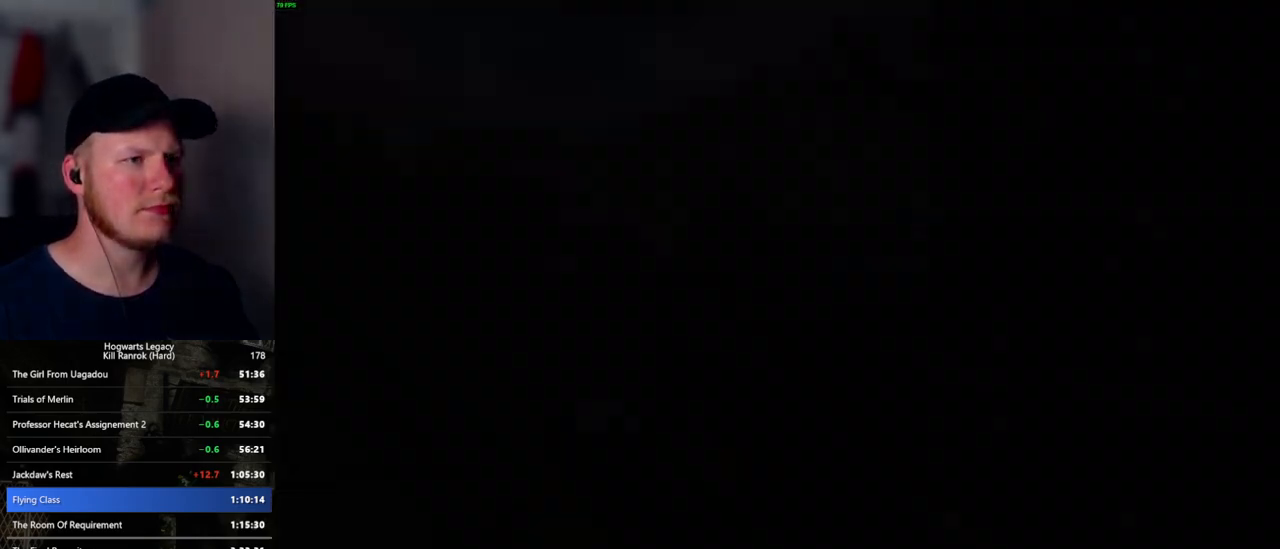
{"keys": [], "mouse": ["wheel"], "events": [[134, "mouse_wheel", "down"], [134, "w", "up"], [234, "mouse_wheel", "up"], [300, "mouse_wheel", "down"], [317, "mouse_wheel", "up"], [367, "mouse_wheel", "down"]]}
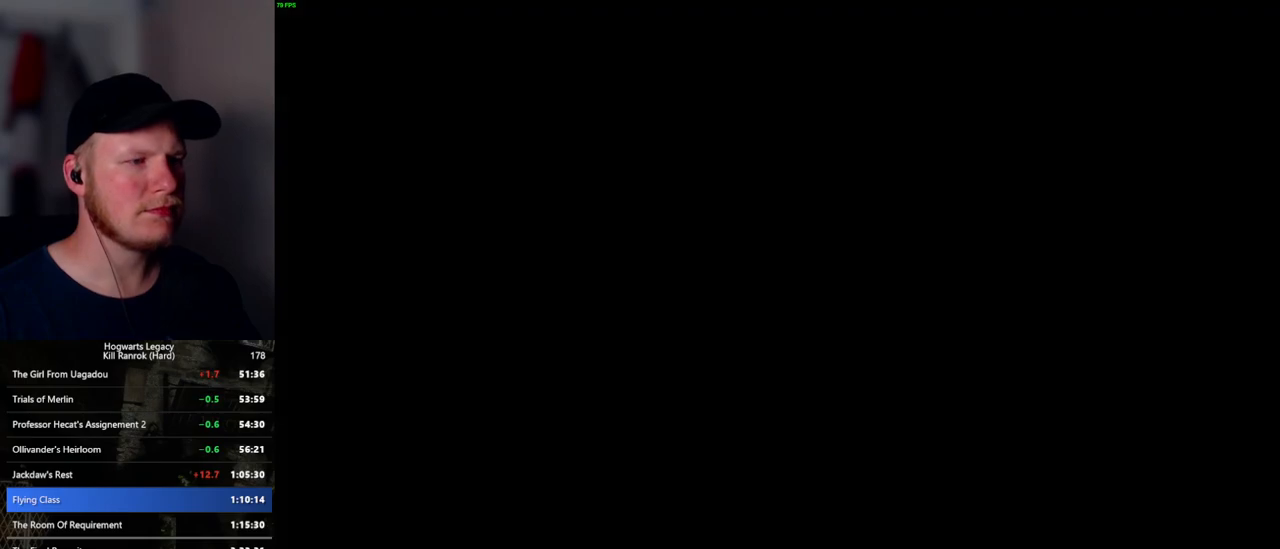
{"keys": ["q"], "mouse": [], "events": [[67, "mouse_wheel", "up"], [117, "mouse_wheel", "down"], [134, "mouse_wheel", "up"], [167, "mouse_wheel", "down"], [184, "mouse_wheel", "up"], [200, "mouse_wheel", "down"], [234, "mouse_wheel", "up"], [234, "q", "down"], [234, "space", "down"], [267, "mouse_wheel", "down"], [284, "mouse_wheel", "up"], [300, "q", "up"], [300, "space", "up"], [384, "q", "down"], [400, "space", "down"], [484, "space", "up"]]}
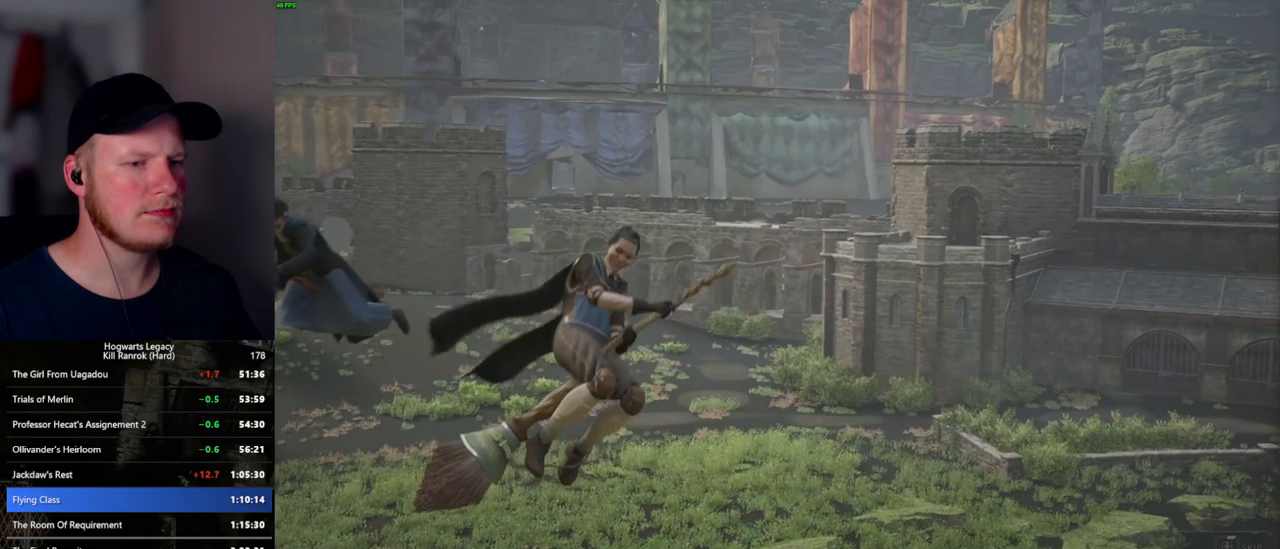
{"keys": ["q"], "mouse": [], "events": []}
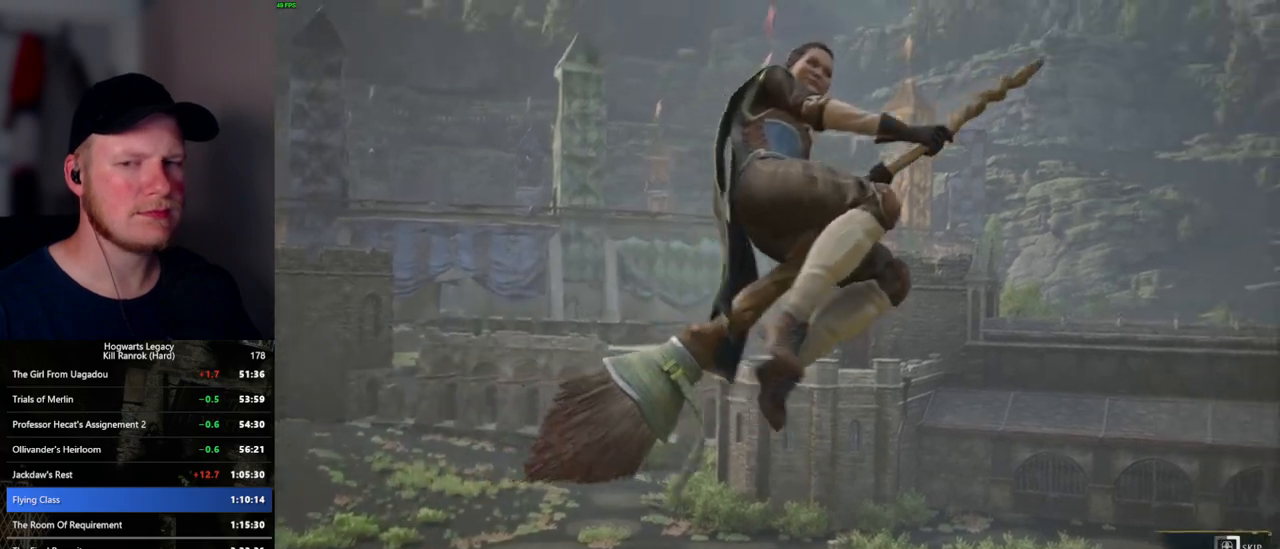
{"keys": ["q"], "mouse": [], "events": []}
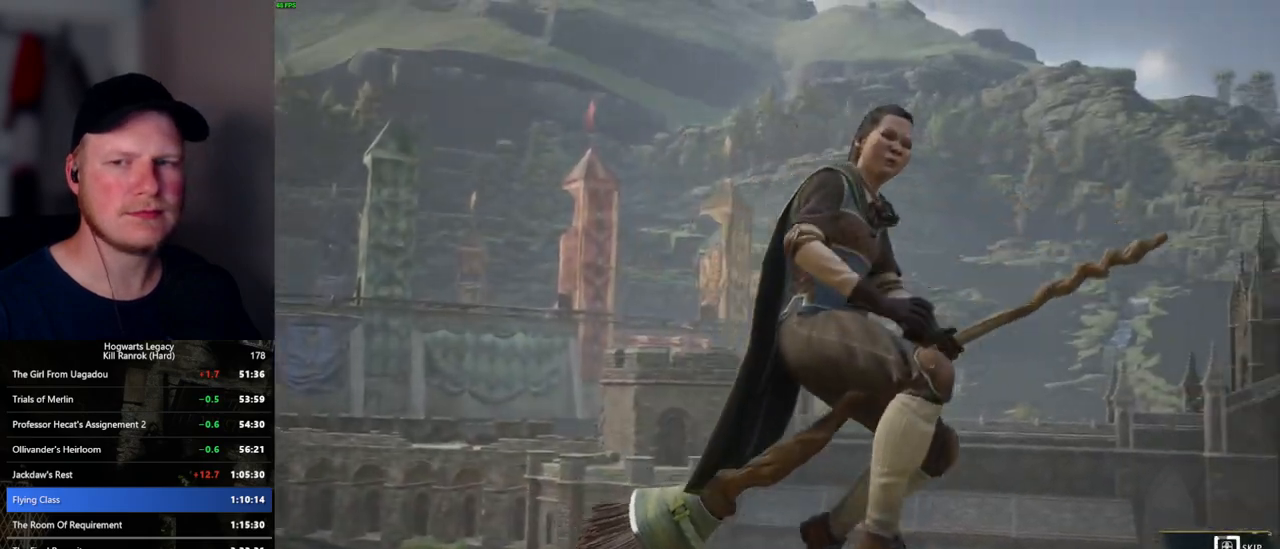
{"keys": ["q"], "mouse": [], "events": []}
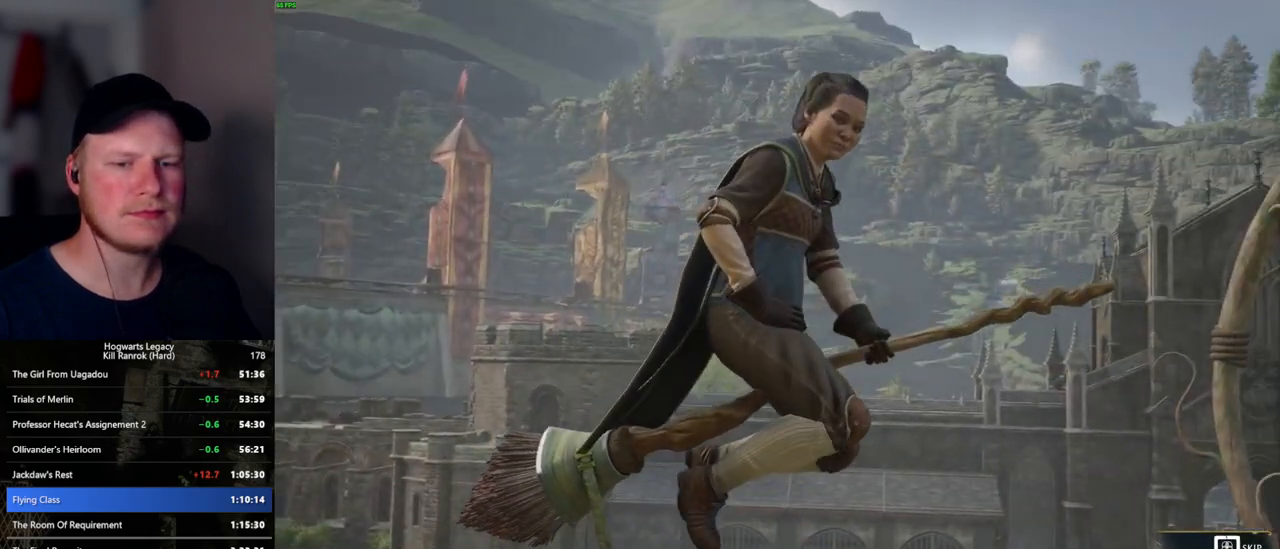
{"keys": ["q"], "mouse": [], "events": []}
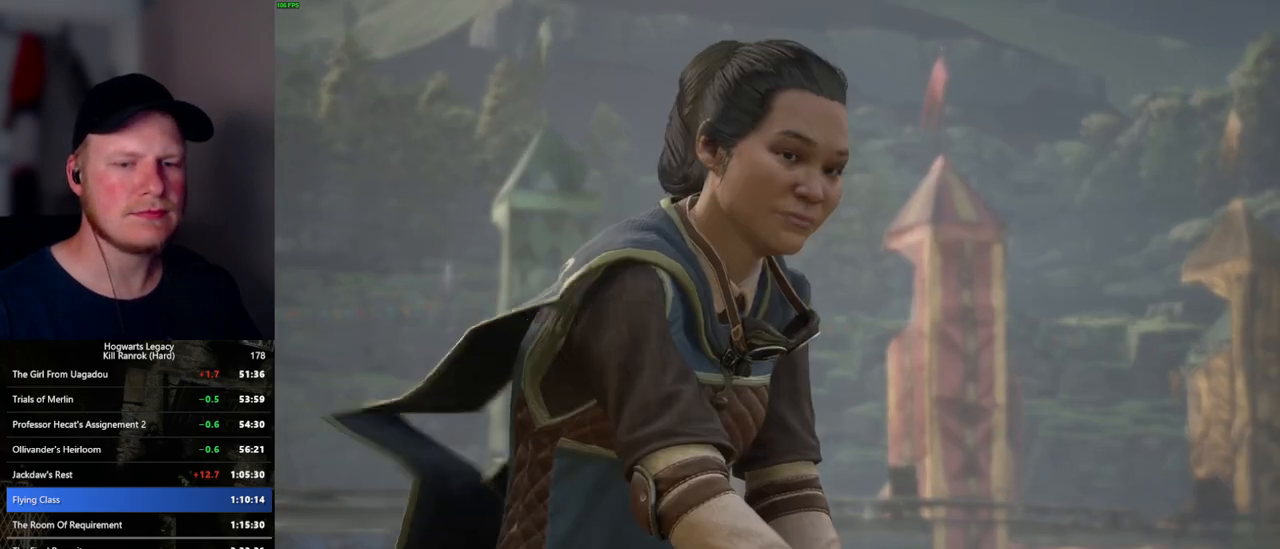
{"keys": [], "mouse": [], "events": [[400, "q", "up"]]}
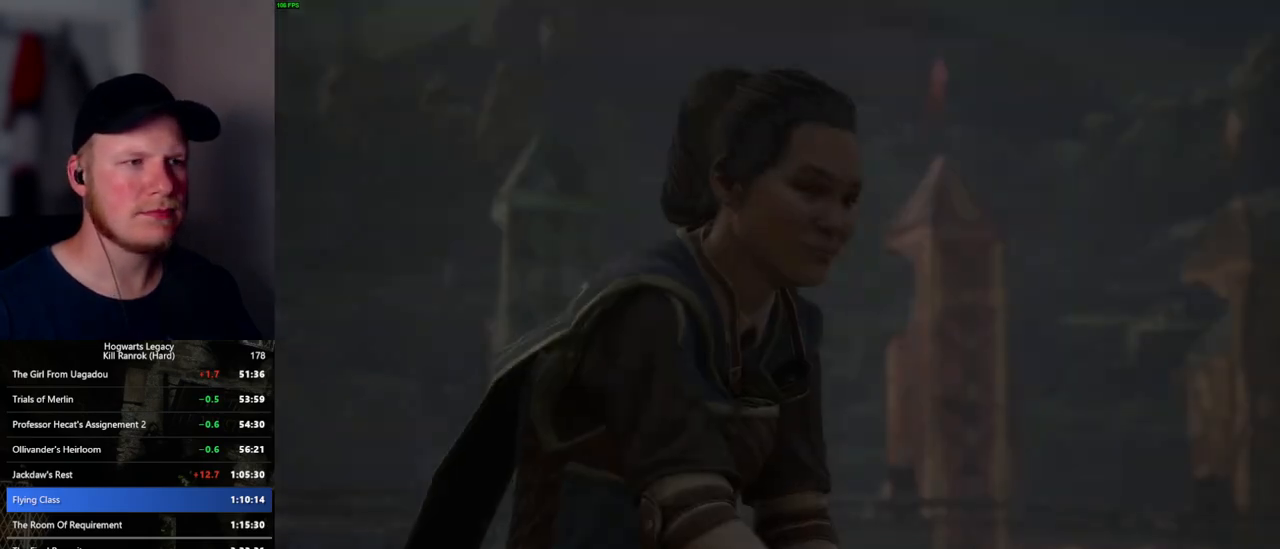
{"keys": [], "mouse": [], "events": []}
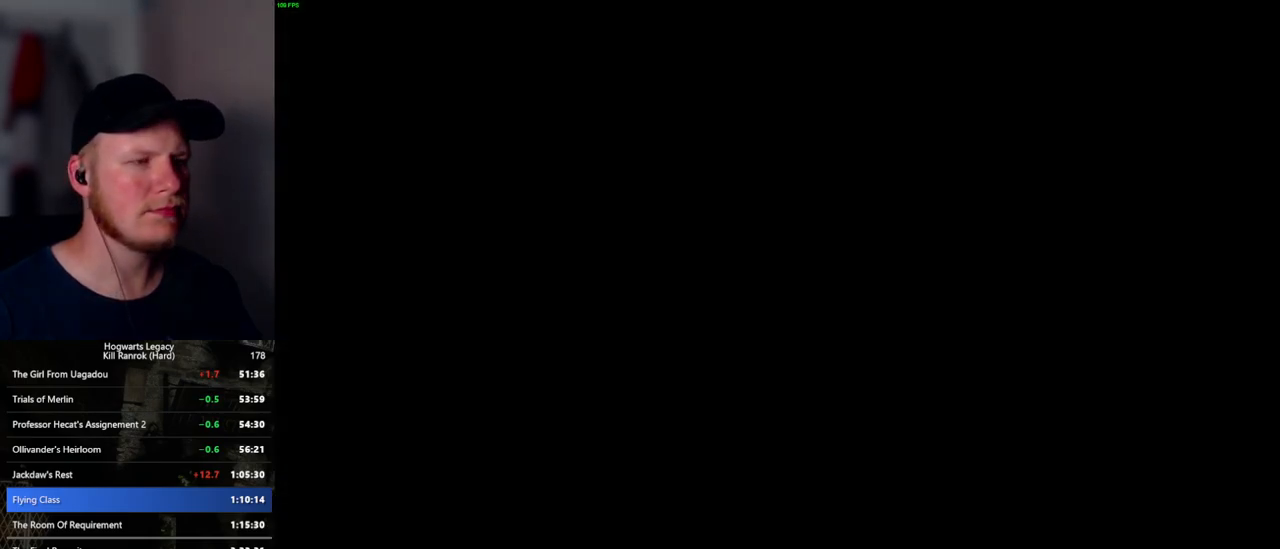
{"keys": [], "mouse": [], "events": []}
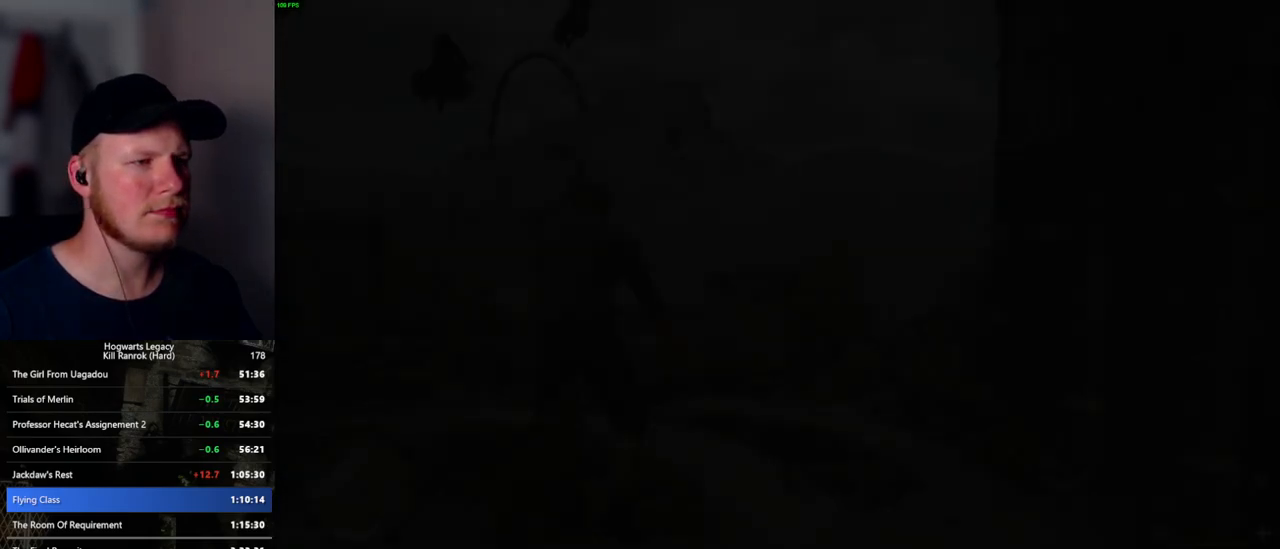
{"keys": ["w"], "mouse": [], "events": [[117, "w", "down"], [250, "shift_l", "down"], [367, "shift_l", "up"]]}
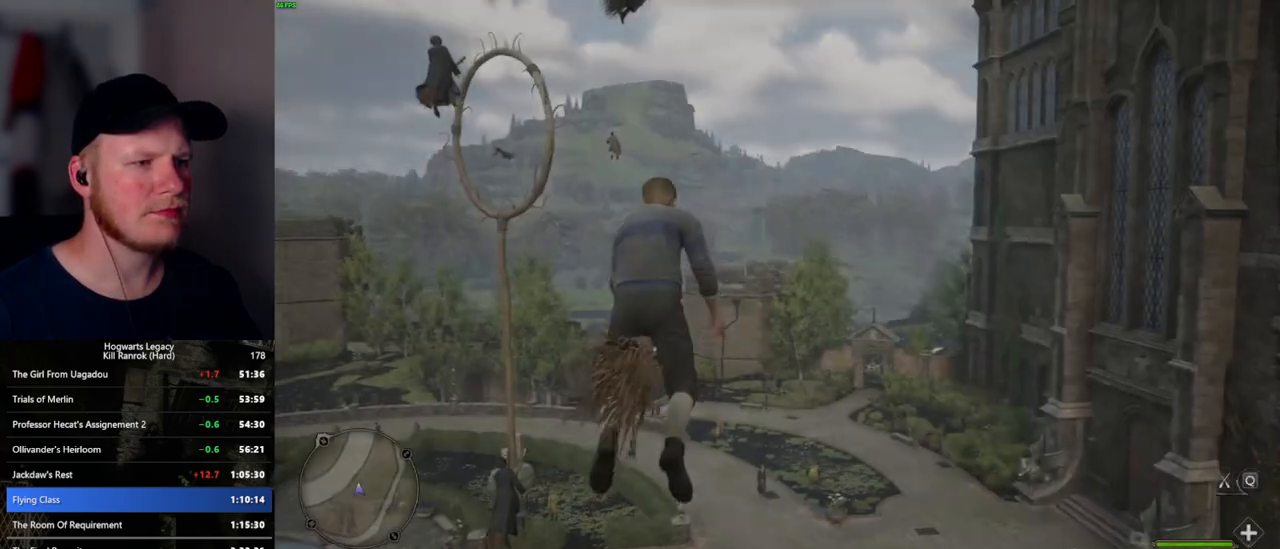
{"keys": ["w"], "mouse": [], "events": []}
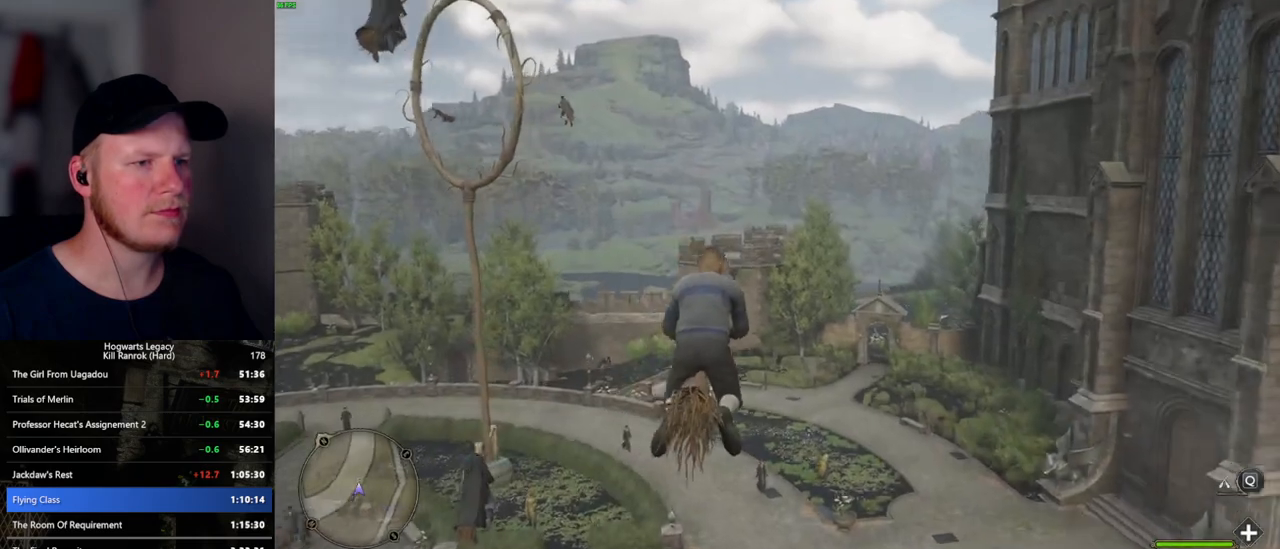
{"keys": ["w"], "mouse": [], "events": []}
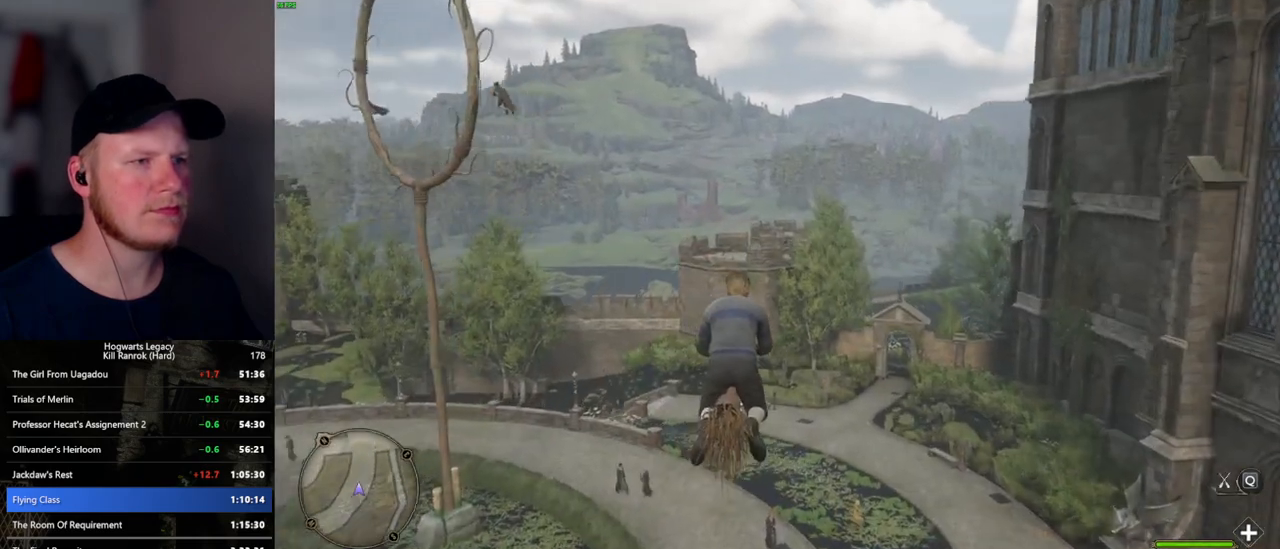
{"keys": ["w"], "mouse": [], "events": []}
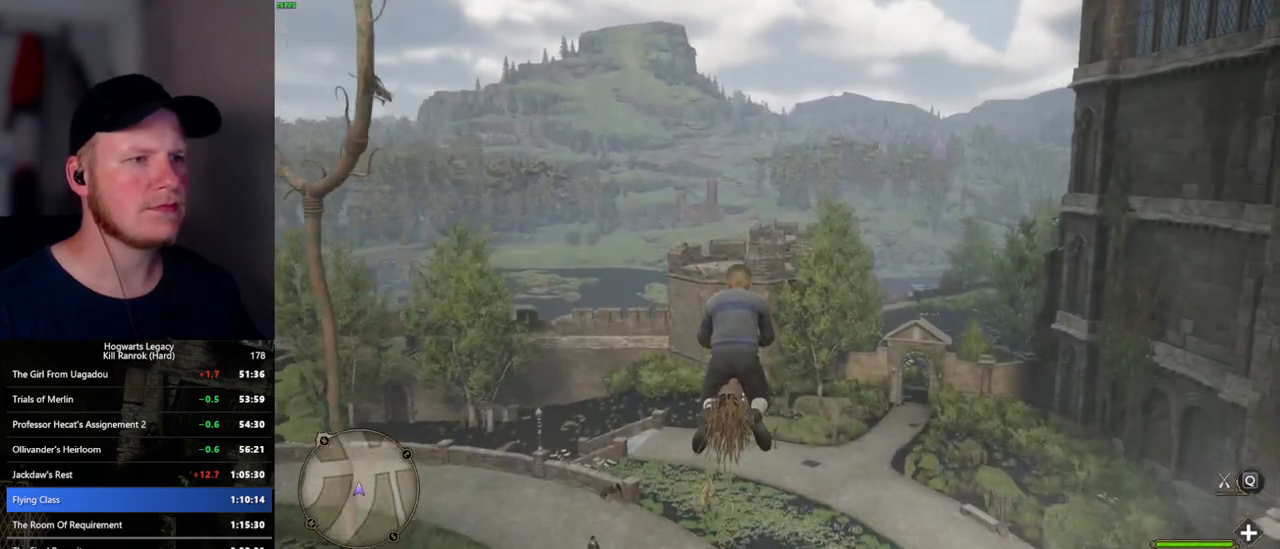
{"keys": ["w"], "mouse": [], "events": []}
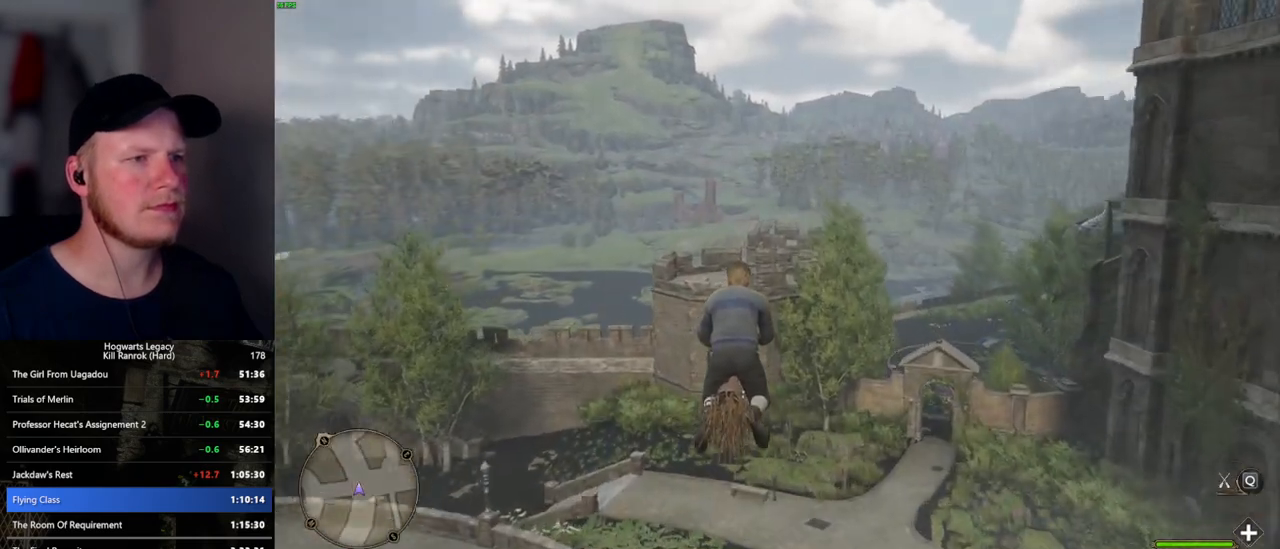
{"keys": ["w"], "mouse": [], "events": []}
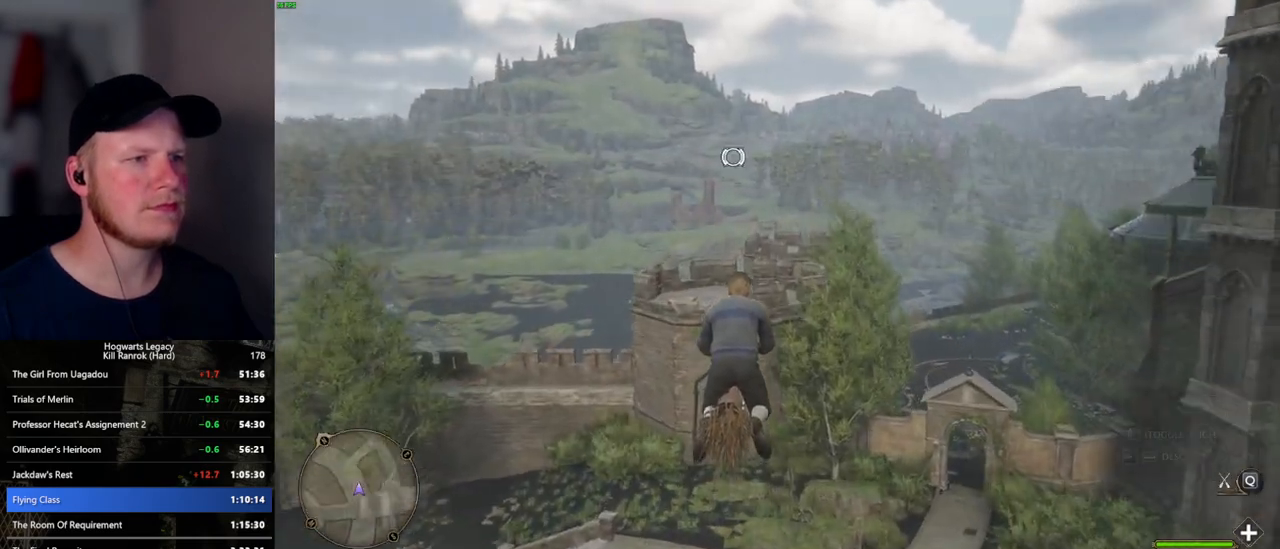
{"keys": ["w"], "mouse": [], "events": []}
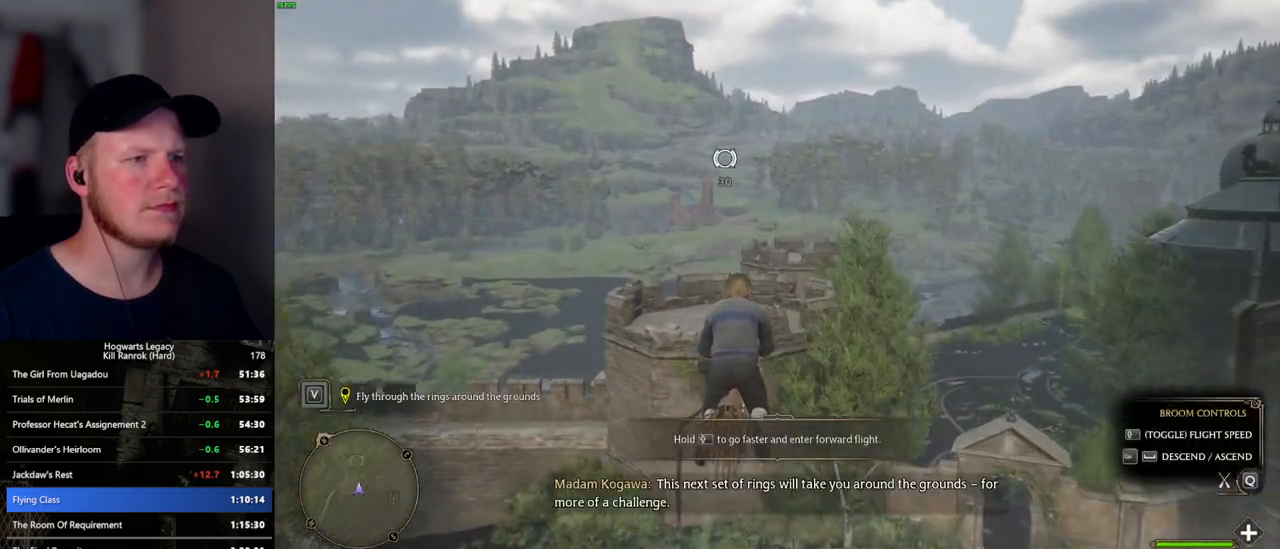
{"keys": ["w"], "mouse": [], "events": []}
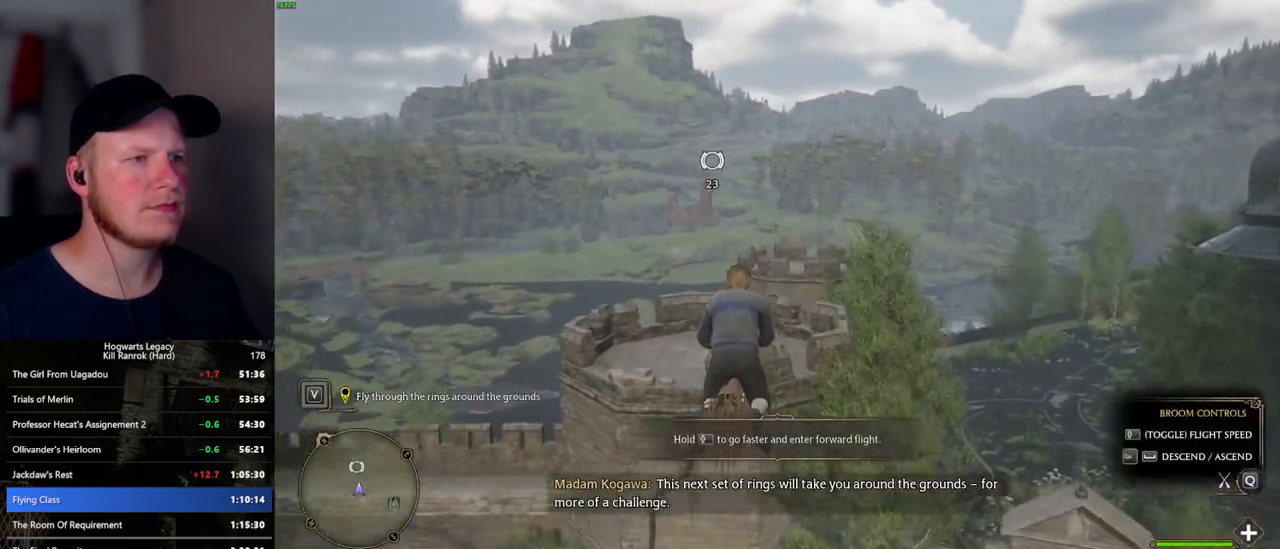
{"keys": ["w"], "mouse": [], "events": []}
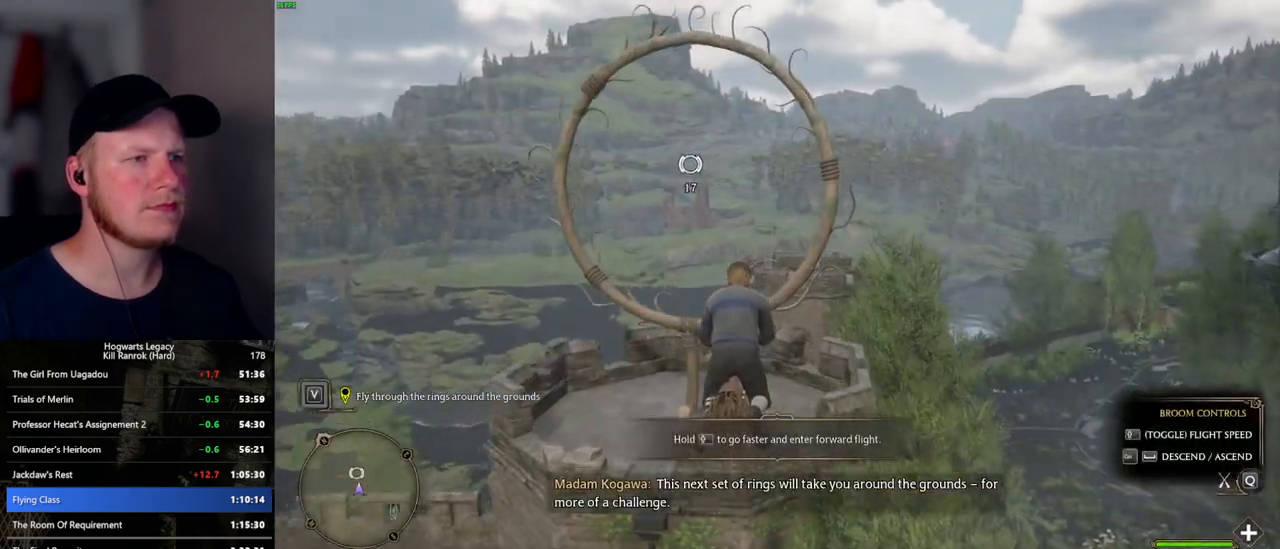
{"keys": ["w"], "mouse": [], "events": [[350, "d", "down"], [400, "d", "up"]]}
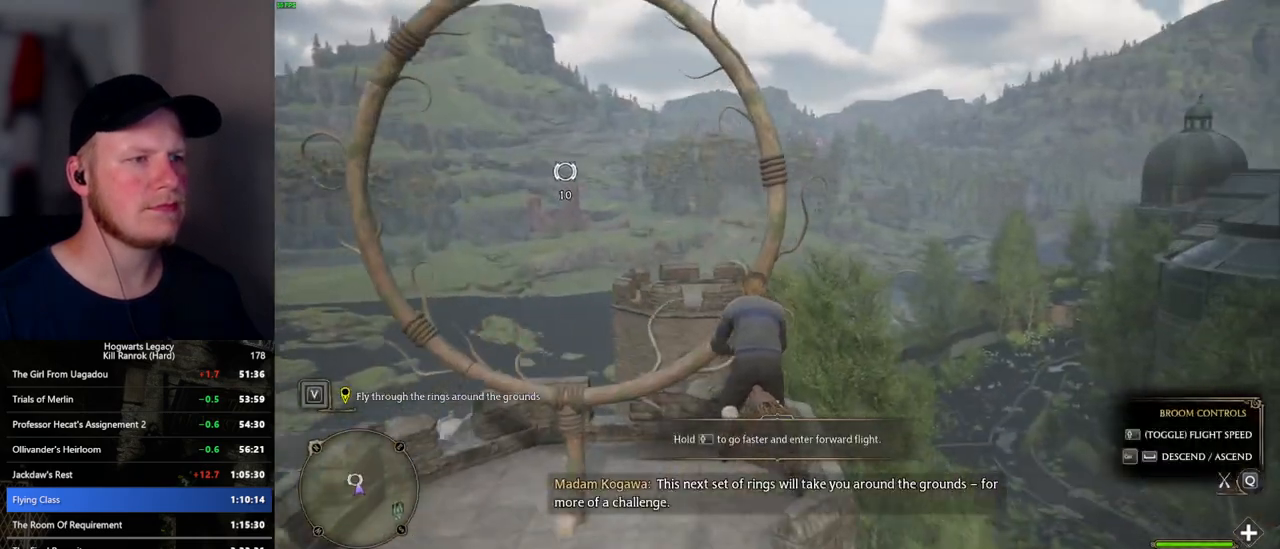
{"keys": ["w"], "mouse": [], "events": []}
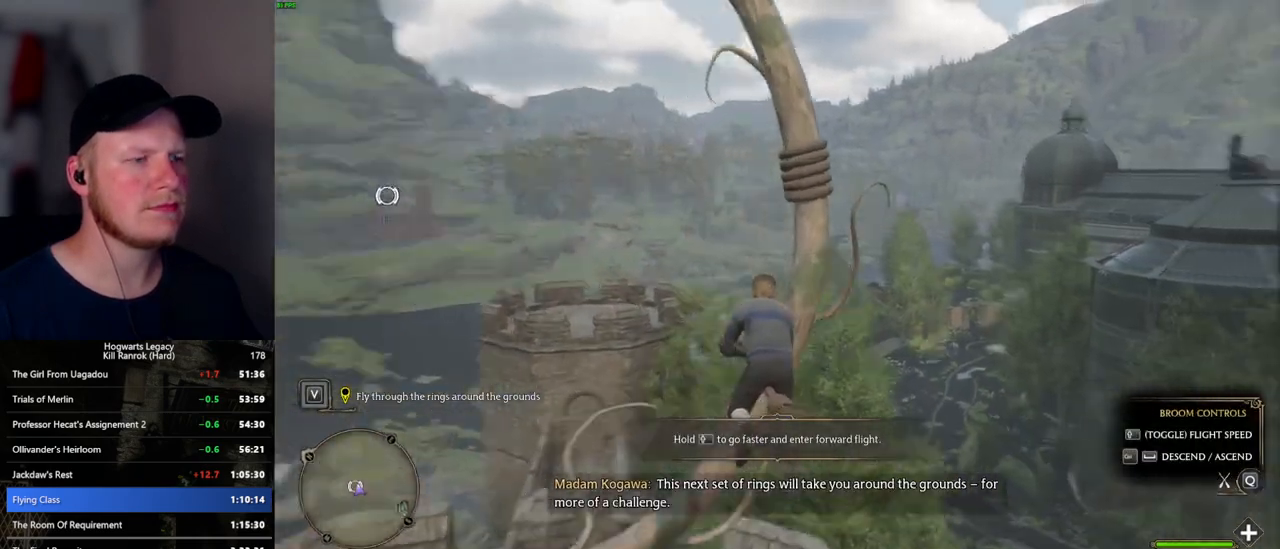
{"keys": ["w"], "mouse": [], "events": []}
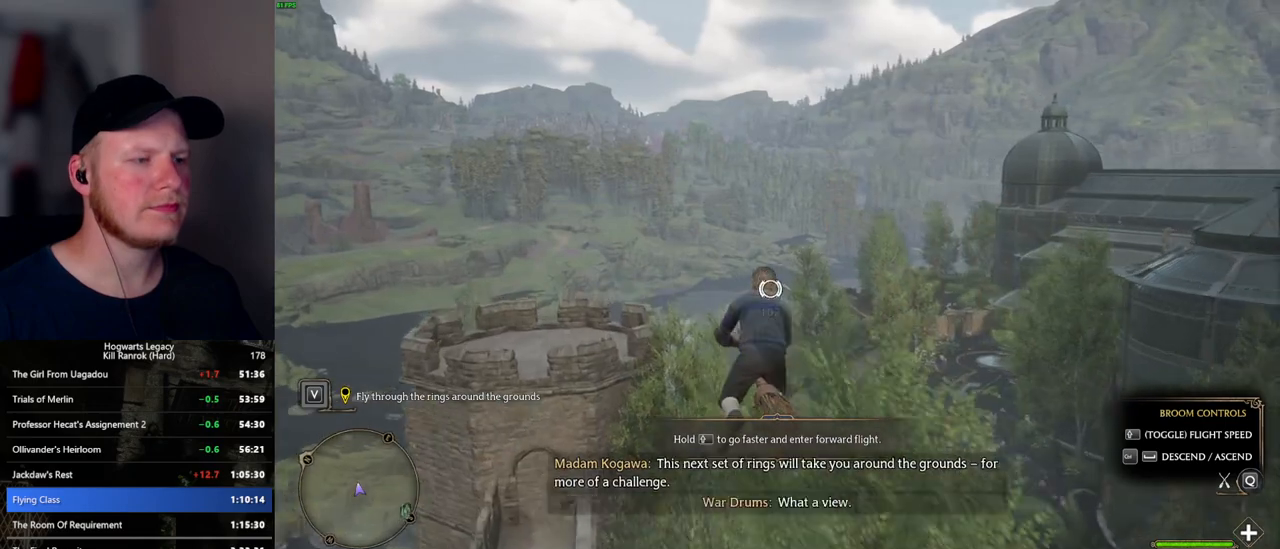
{"keys": ["w"], "mouse": [], "events": []}
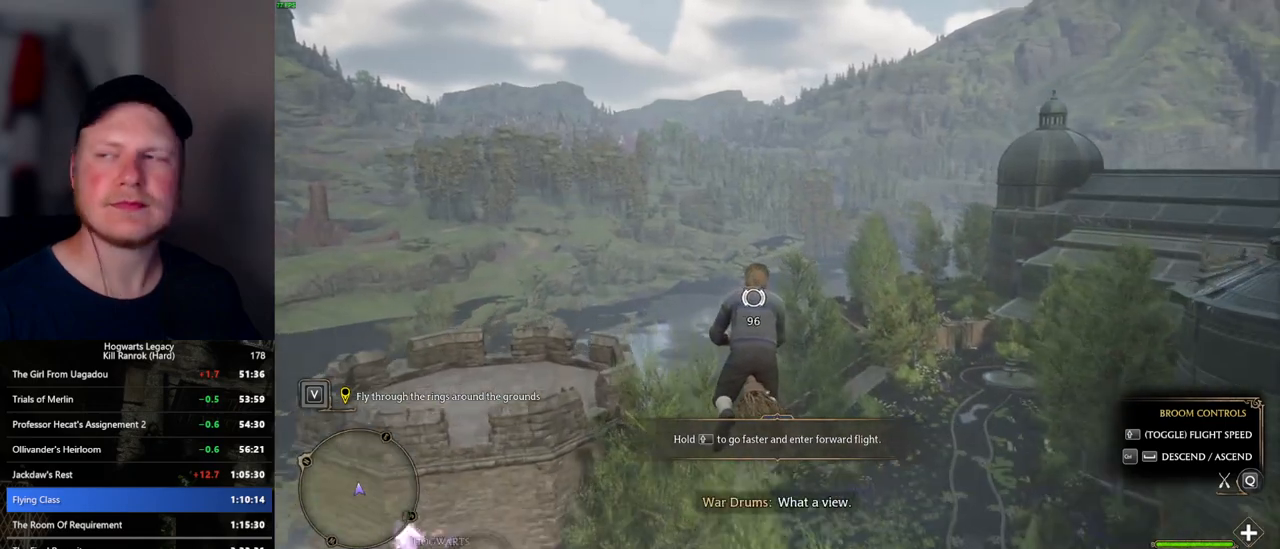
{"keys": ["w"], "mouse": [], "events": [[284, "ctrl_l", "down"], [350, "ctrl_l", "up"]]}